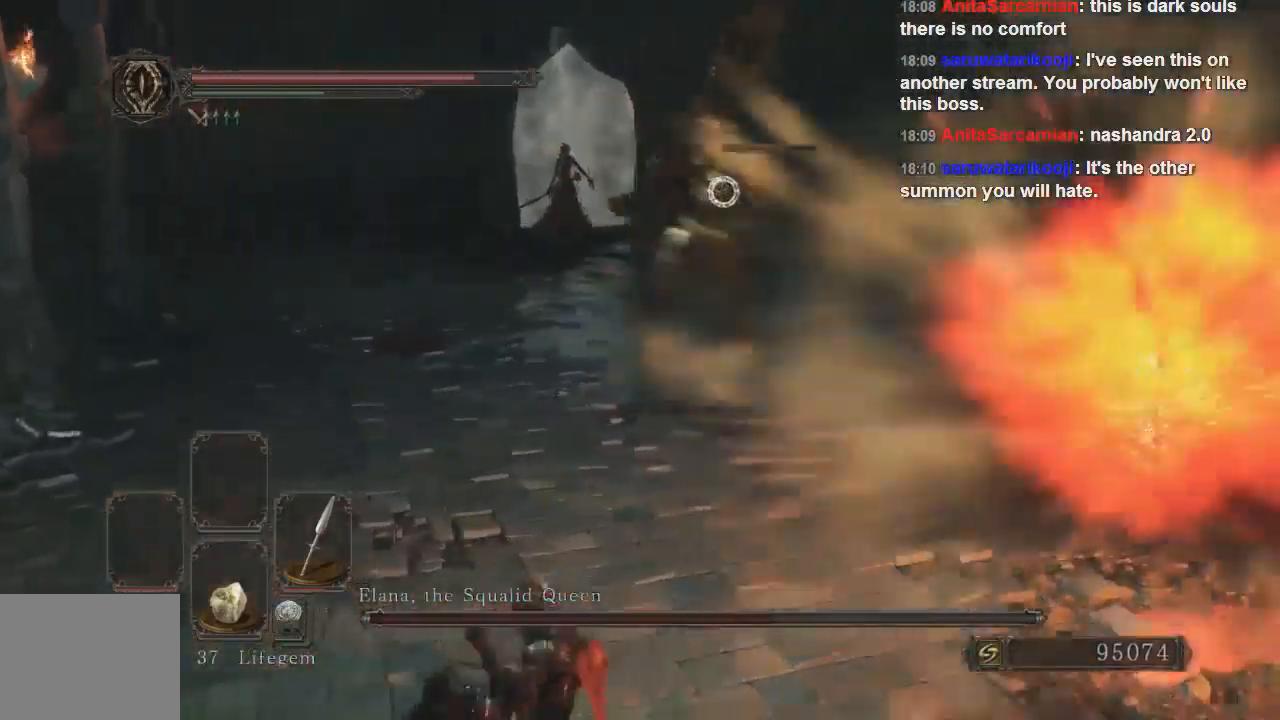
Gameplay with a controller (PlayStation layout); each line is a JSON object with the inputs held at the frame after it. "events" lists button and stick changes between this image and that frame as [ms after this image, input, new state], when the widget could be followed in between. Not read: L3.
{"buttons": [], "left_stick": "up", "right_stick": "center", "events": [[500, "left_stick", "up"]]}
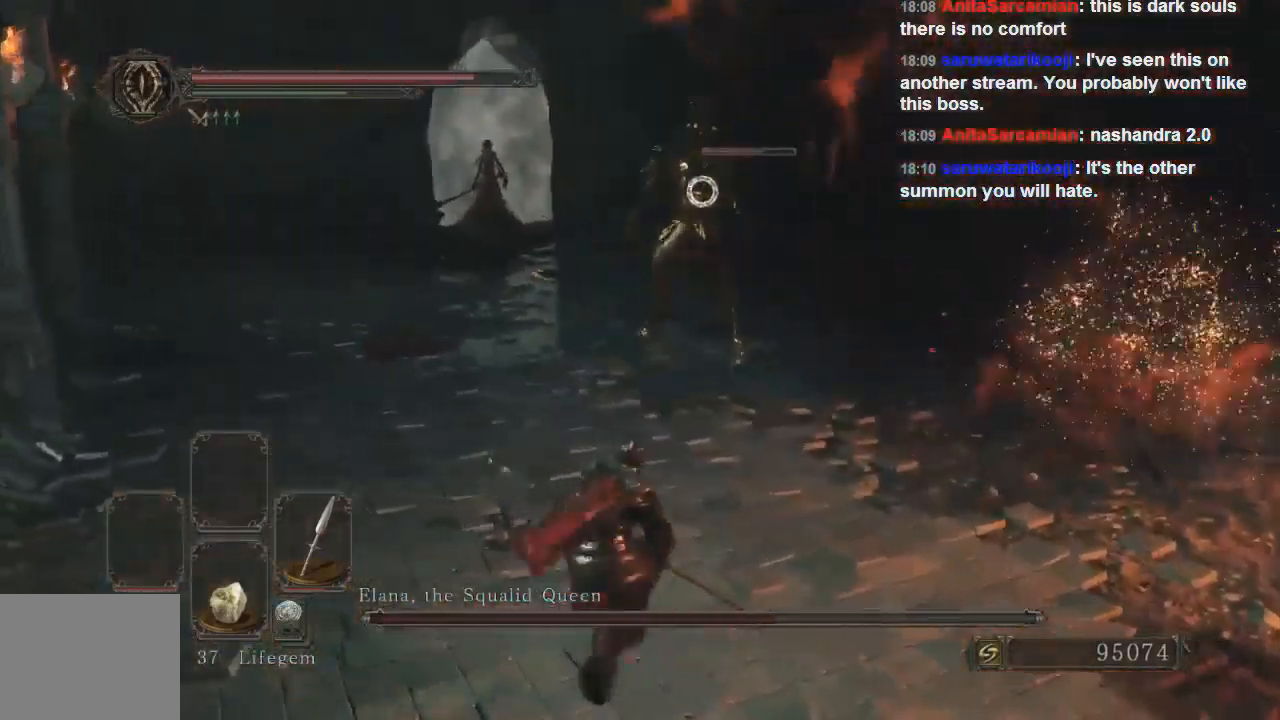
{"buttons": [], "left_stick": "up-right", "right_stick": "center", "events": [[167, "left_stick", "up-right"]]}
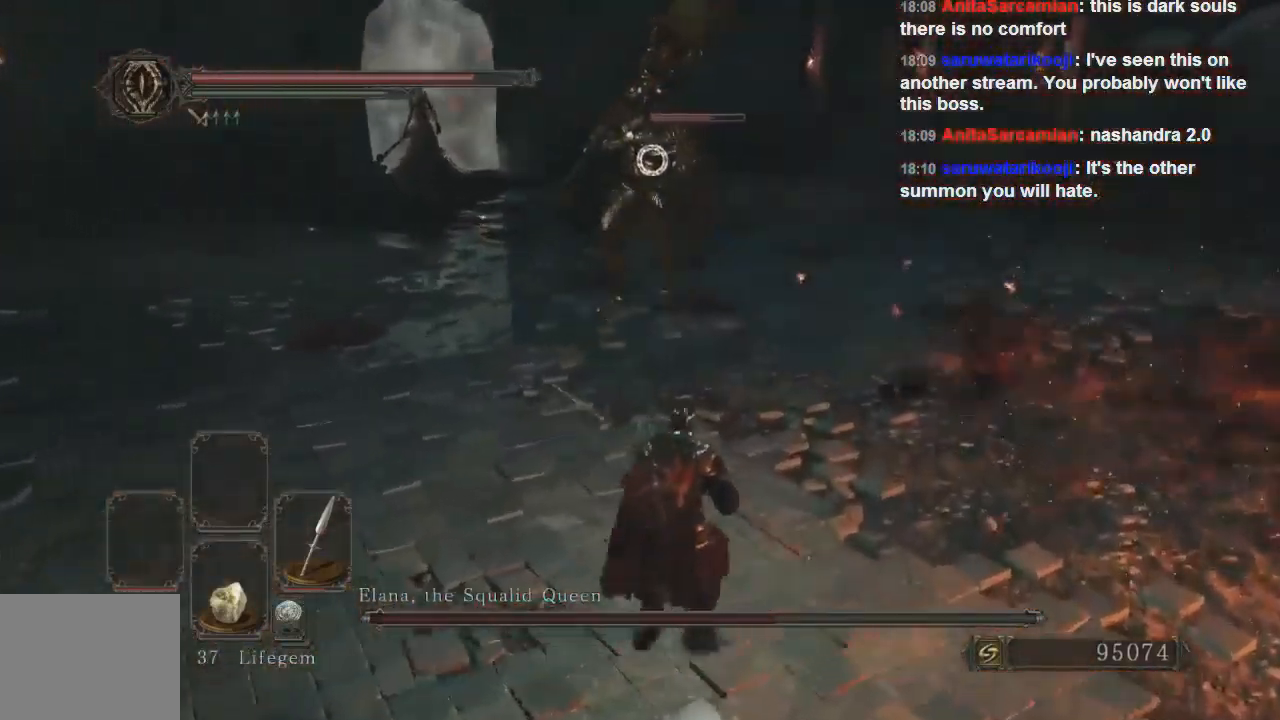
{"buttons": [], "left_stick": "up-right", "right_stick": "center", "events": []}
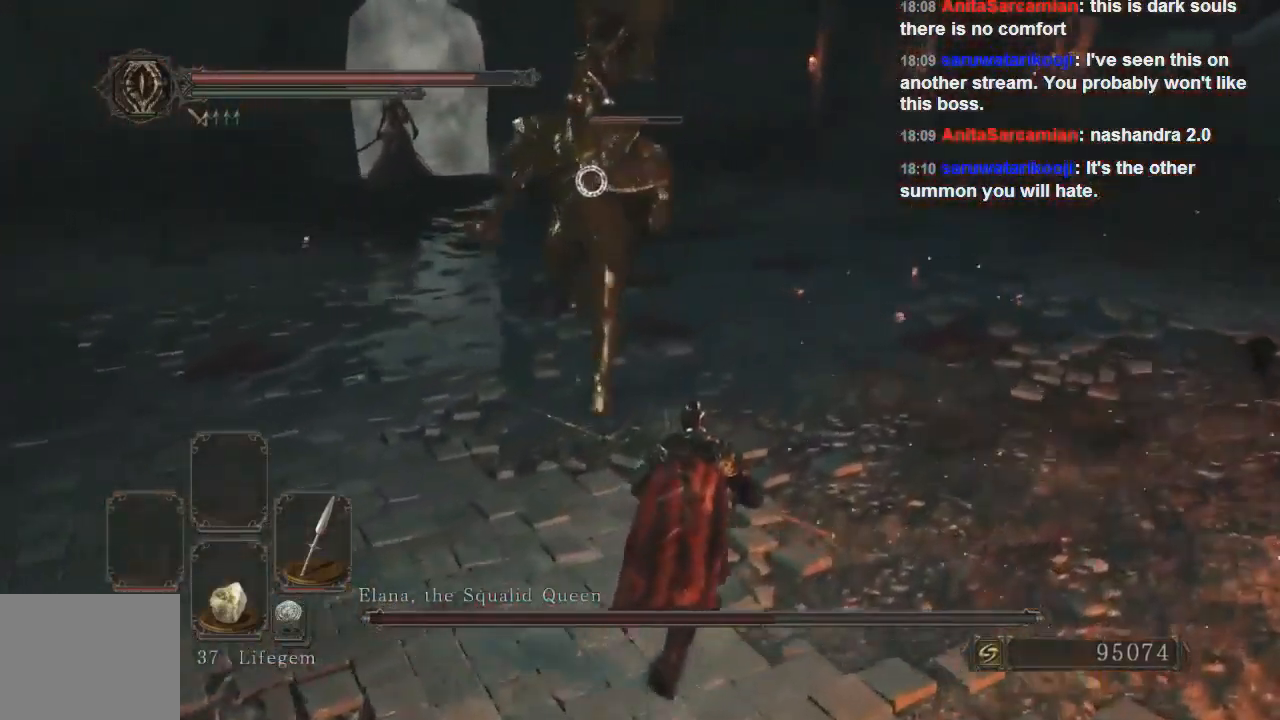
{"buttons": [], "left_stick": "right", "right_stick": "center", "events": [[267, "left_stick", "right"]]}
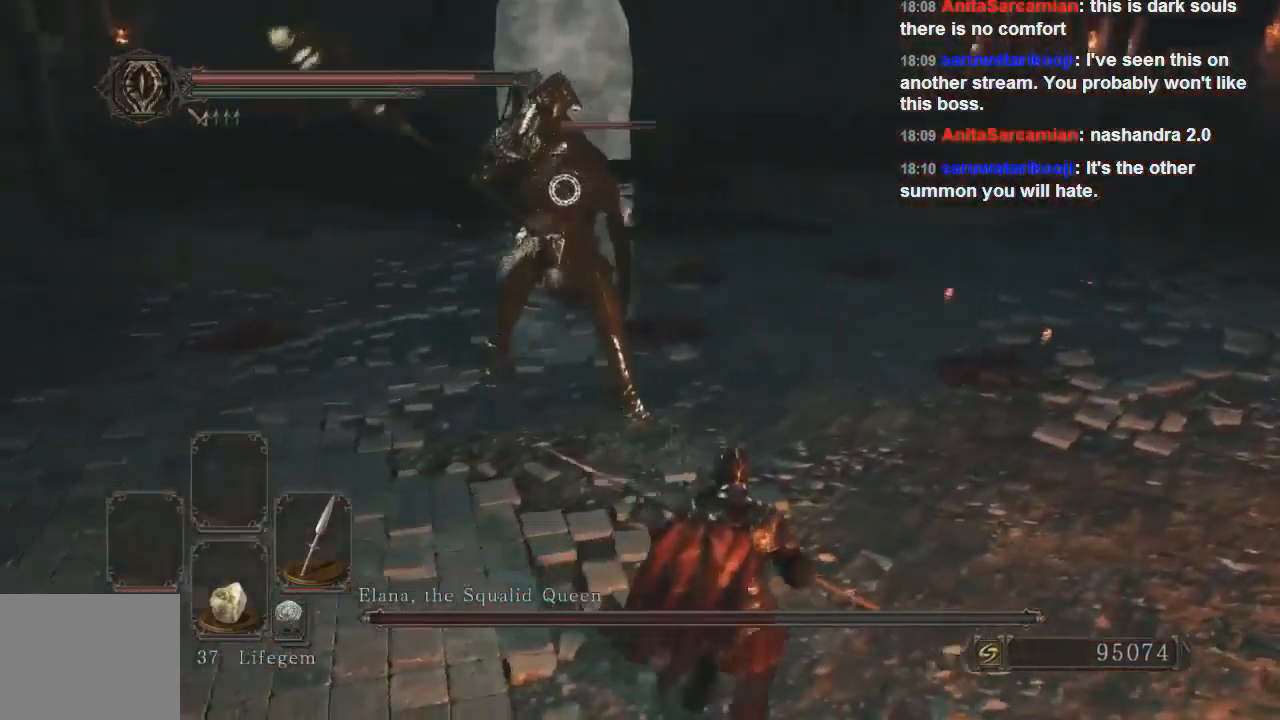
{"buttons": ["CIRCLE"], "left_stick": "up-left", "right_stick": "center", "events": [[200, "left_stick", "down-right"], [400, "CIRCLE", "down"], [400, "left_stick", "up-left"]]}
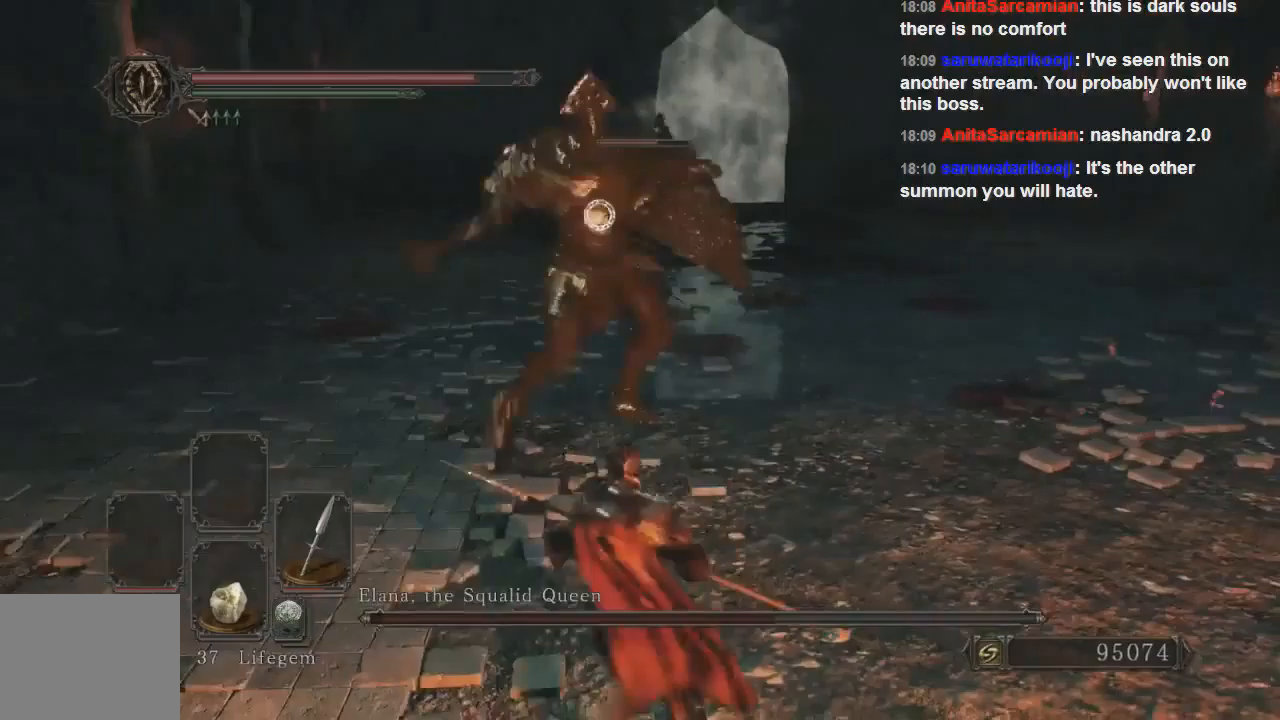
{"buttons": [], "left_stick": "up-right", "right_stick": "center", "events": [[67, "CIRCLE", "up"], [400, "left_stick", "up-right"]]}
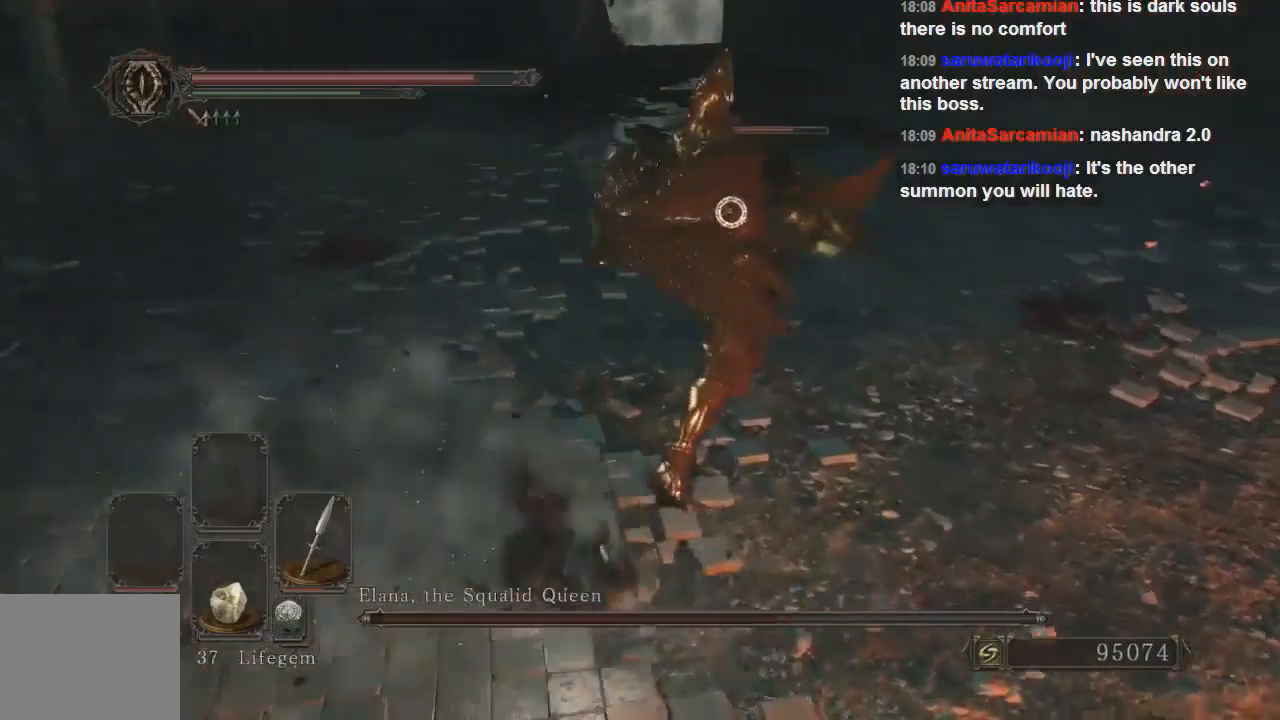
{"buttons": [], "left_stick": "down-right", "right_stick": "center", "events": [[100, "left_stick", "right"], [367, "left_stick", "down-right"]]}
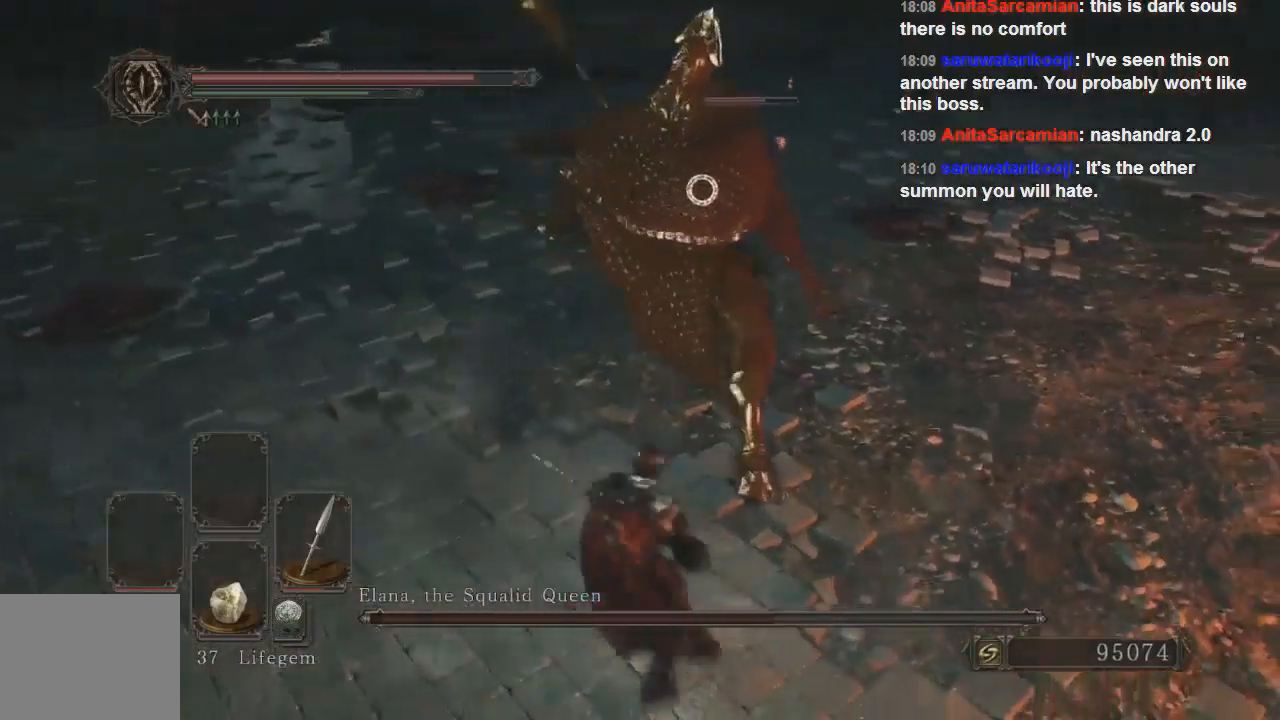
{"buttons": [], "left_stick": "up-right", "right_stick": "center", "events": [[67, "R1", "down"], [233, "R1", "up"], [300, "left_stick", "right"], [433, "left_stick", "up-right"]]}
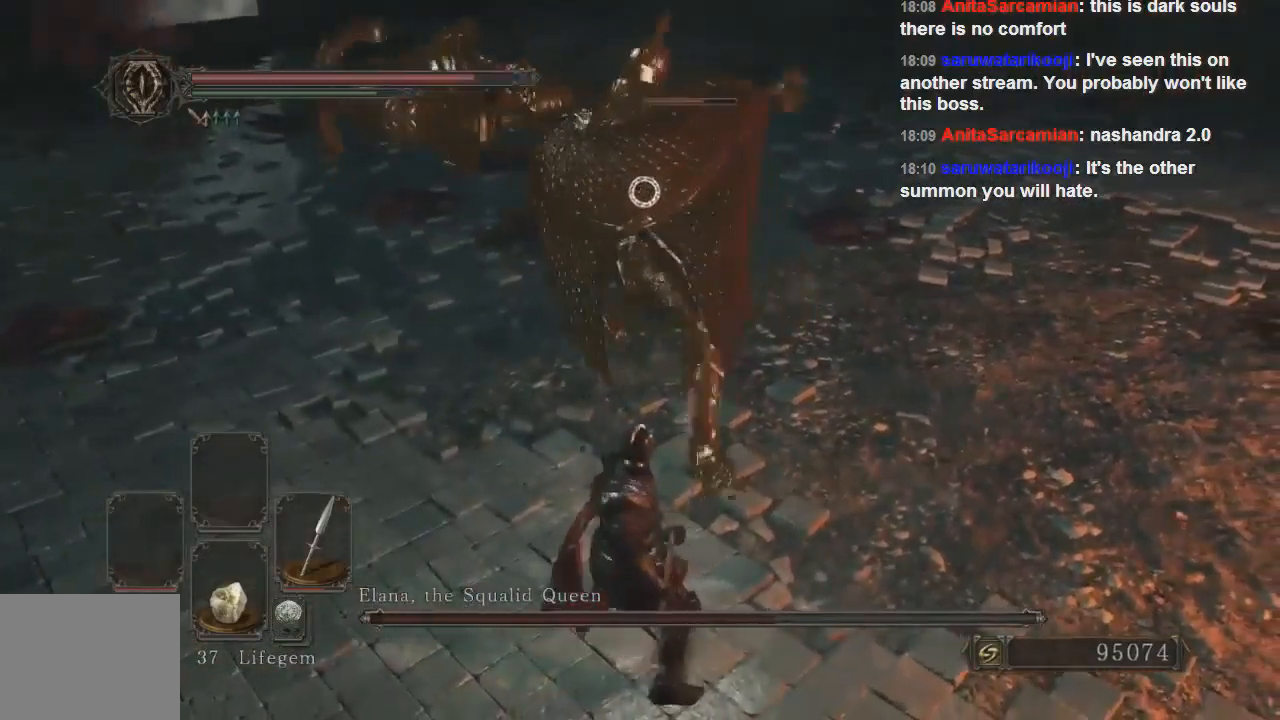
{"buttons": [], "left_stick": "right", "right_stick": "center", "events": [[433, "left_stick", "right"]]}
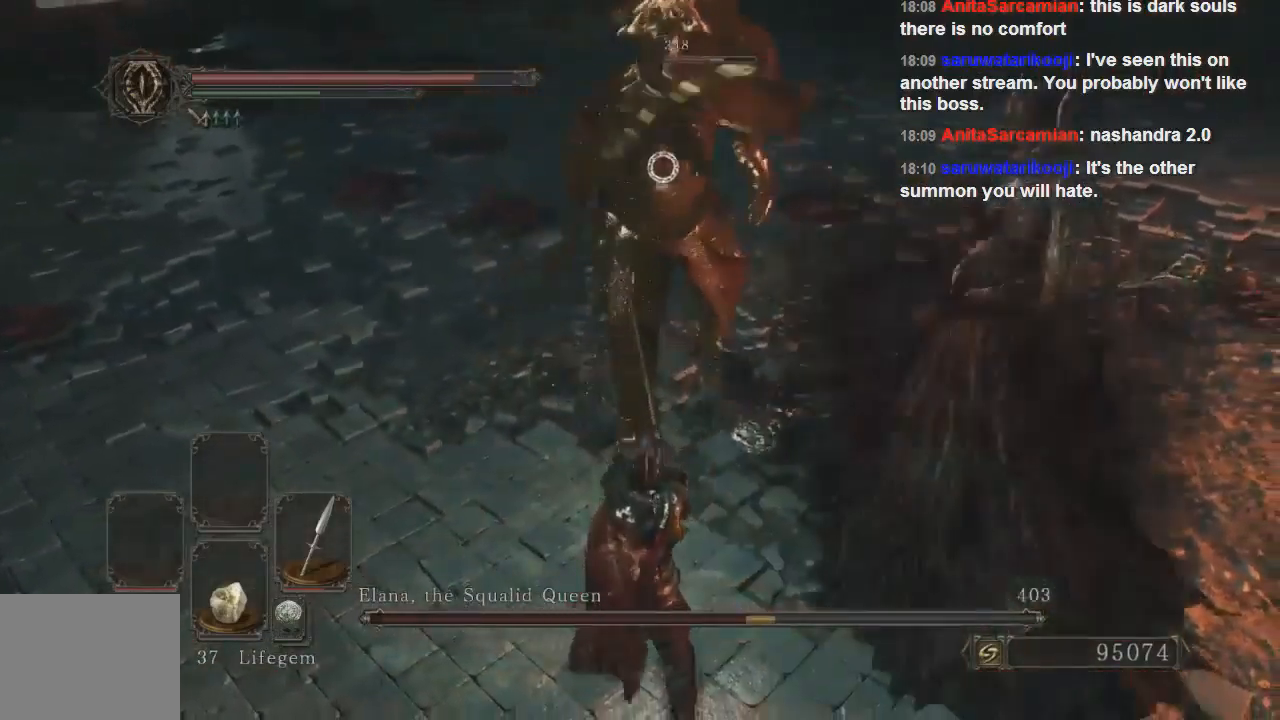
{"buttons": [], "left_stick": "down-left", "right_stick": "center", "events": [[33, "left_stick", "down-right"], [400, "left_stick", "down-left"]]}
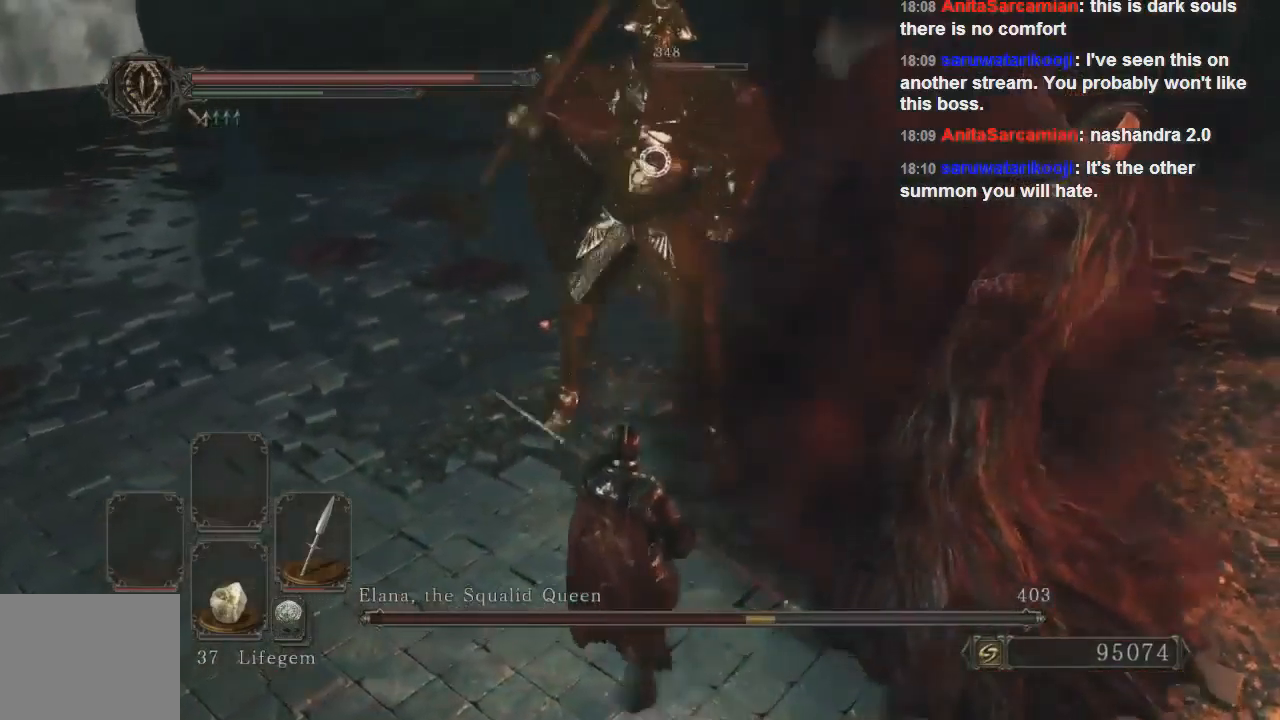
{"buttons": ["CIRCLE"], "left_stick": "left", "right_stick": "center", "events": [[33, "left_stick", "left"], [433, "CIRCLE", "down"]]}
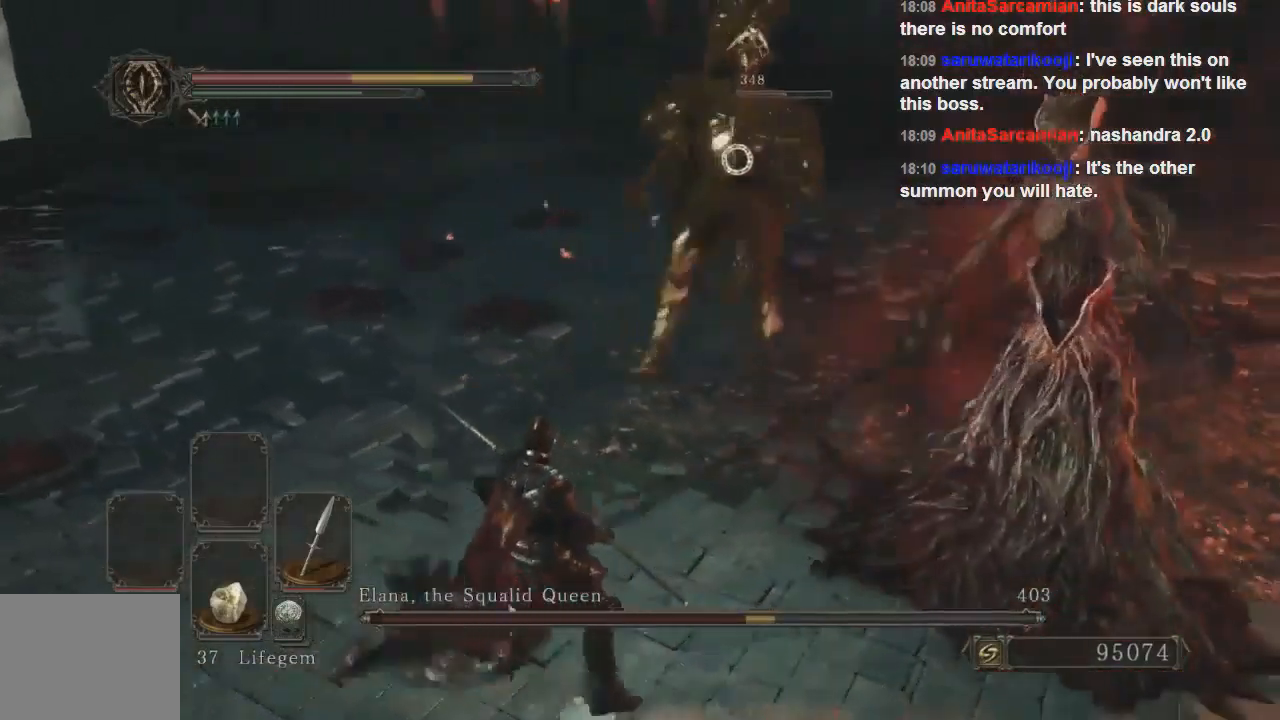
{"buttons": [], "left_stick": "up-left", "right_stick": "center", "events": [[33, "CIRCLE", "up"], [133, "left_stick", "up-left"]]}
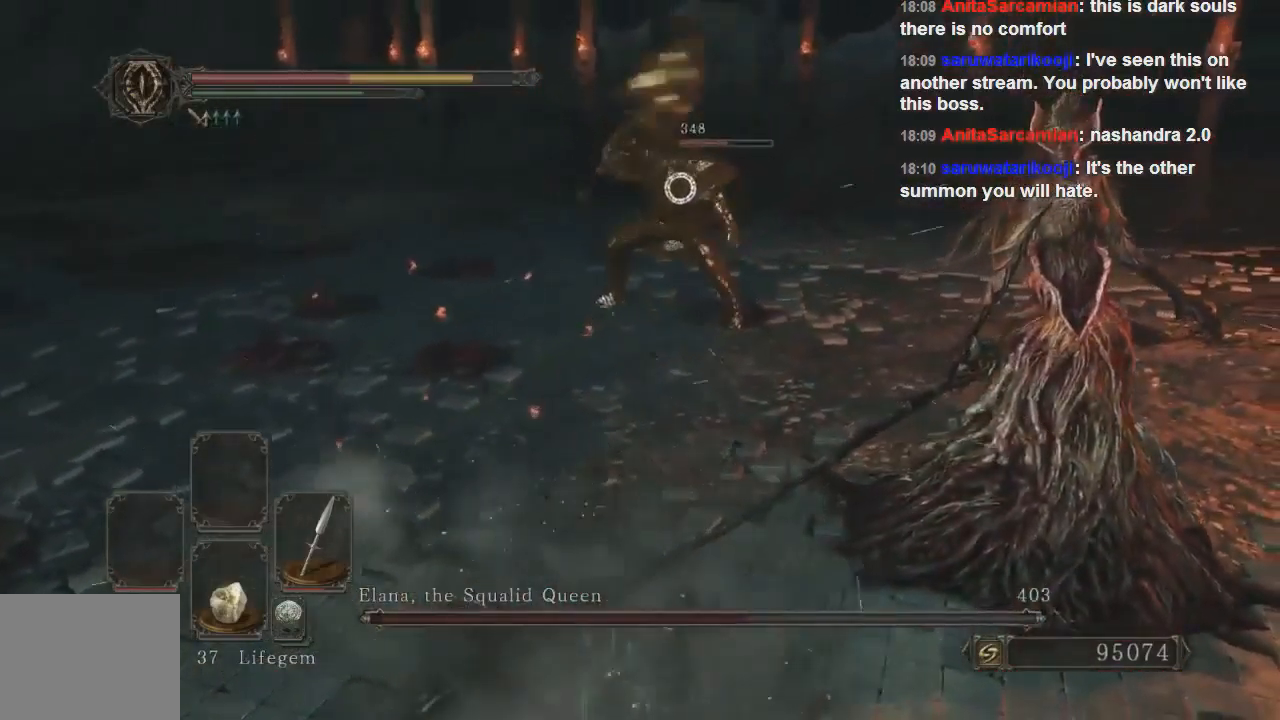
{"buttons": [], "left_stick": "left", "right_stick": "center", "events": [[33, "left_stick", "left"]]}
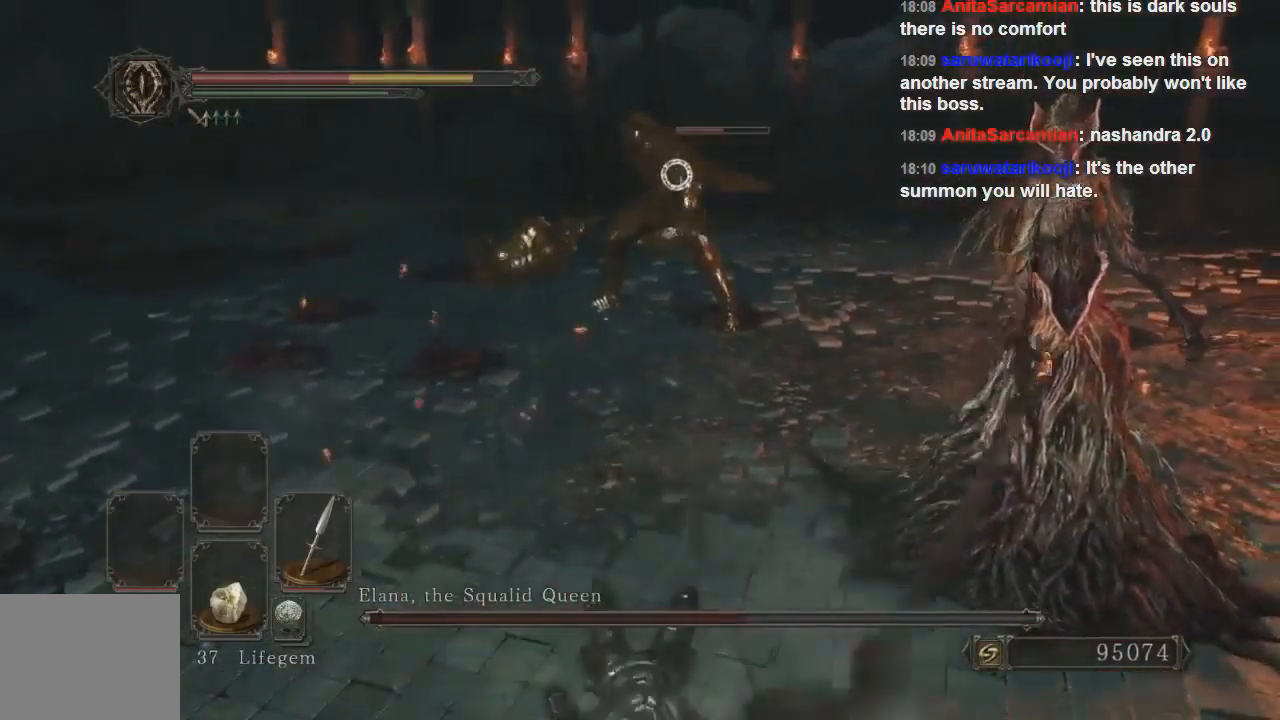
{"buttons": [], "left_stick": "up-left", "right_stick": "center", "events": [[200, "left_stick", "up-left"]]}
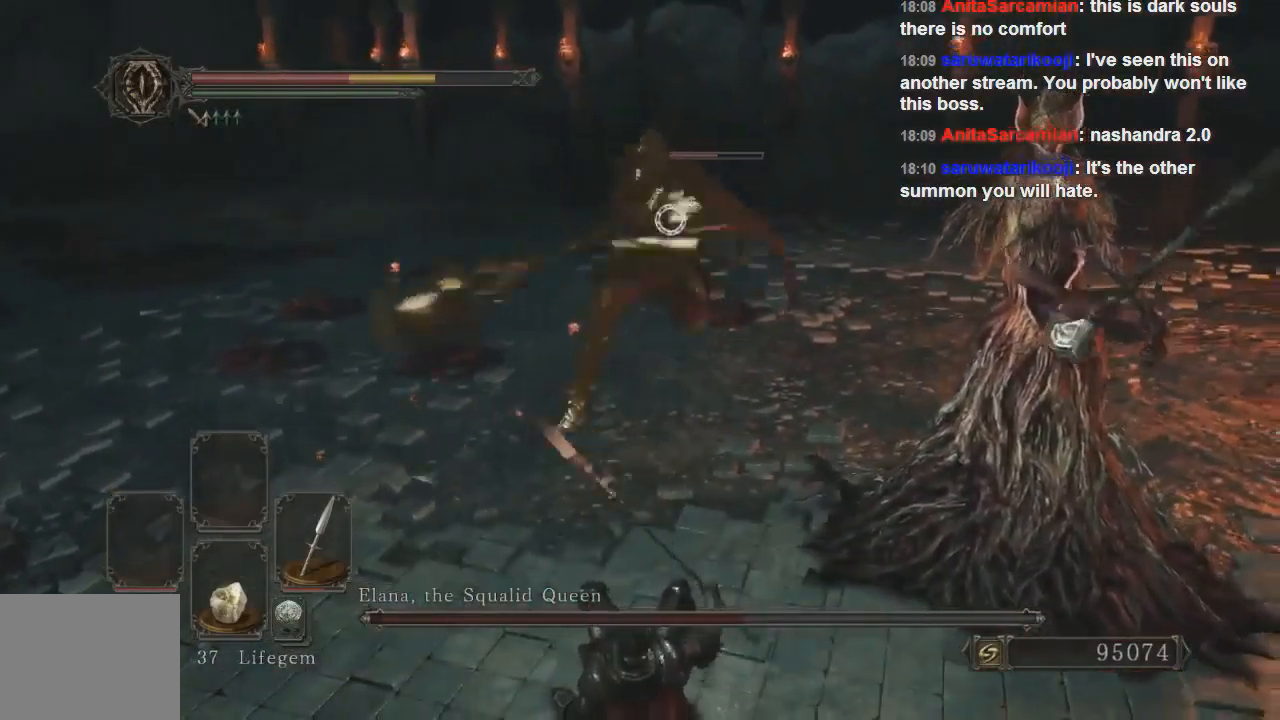
{"buttons": [], "left_stick": "up-left", "right_stick": "center", "events": [[200, "CIRCLE", "down"], [300, "CIRCLE", "up"]]}
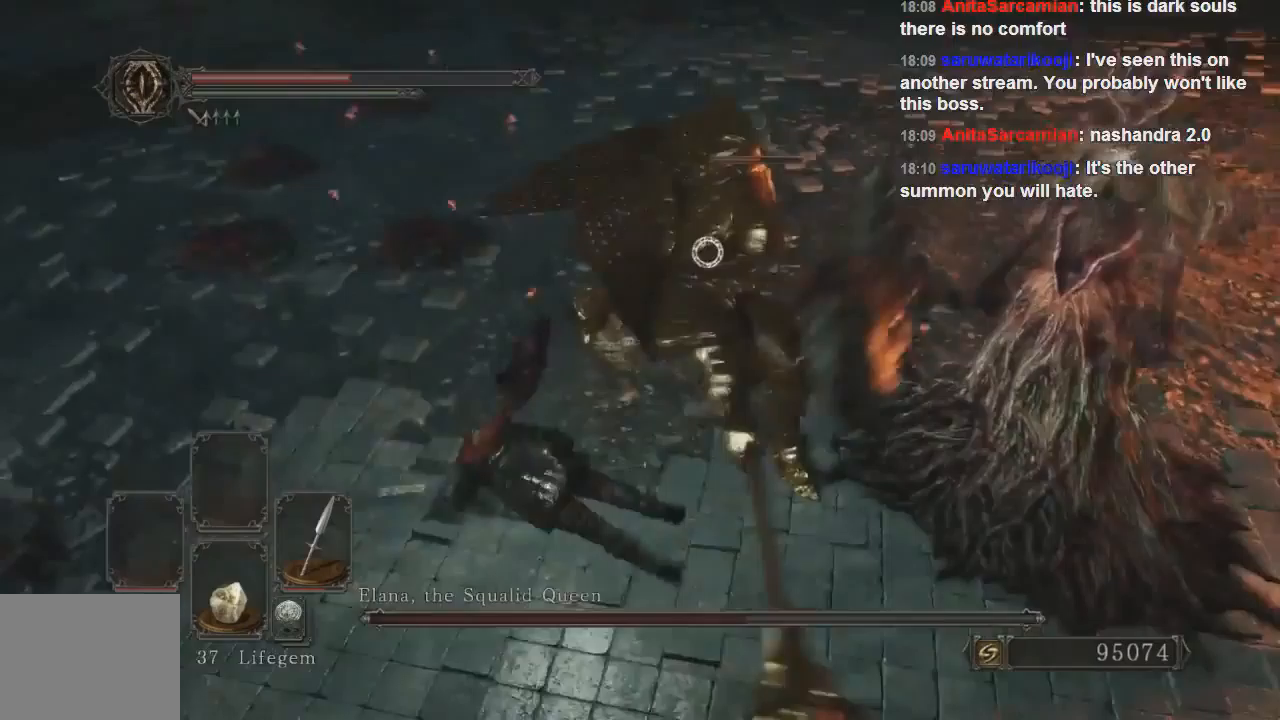
{"buttons": [], "left_stick": "left", "right_stick": "center", "events": [[233, "left_stick", "left"]]}
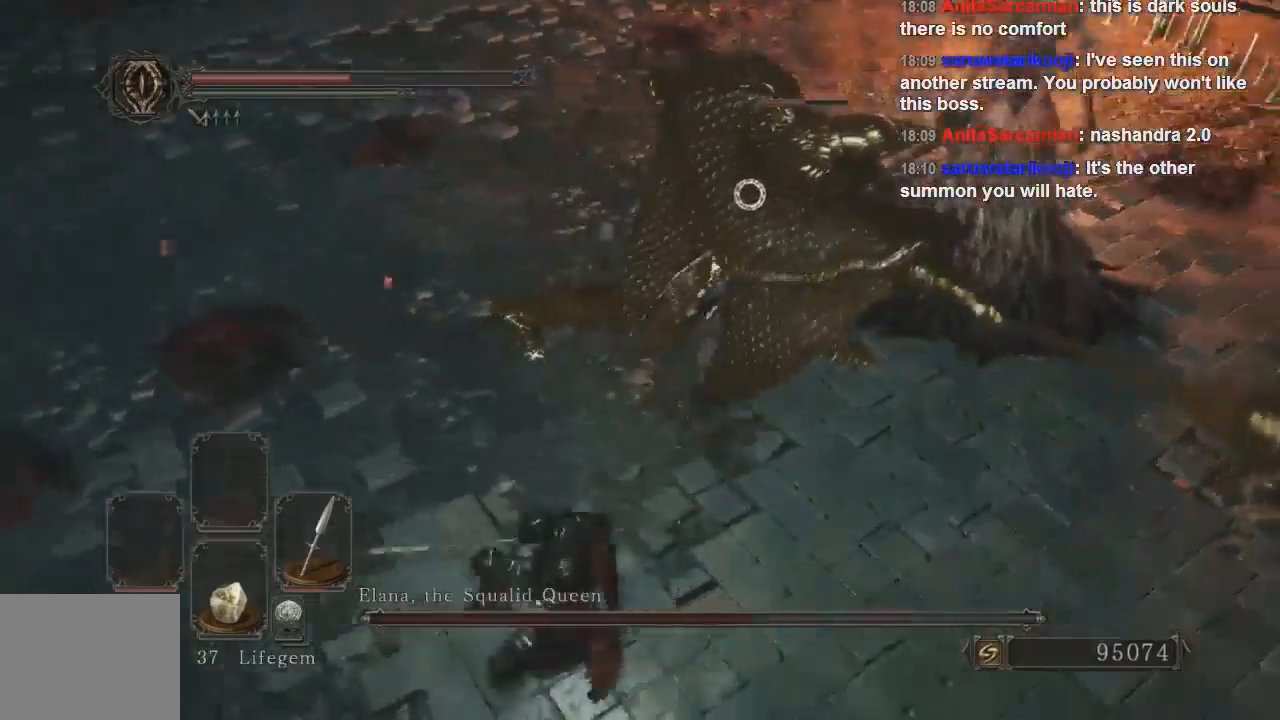
{"buttons": [], "left_stick": "left", "right_stick": "center", "events": [[33, "left_stick", "down-left"], [467, "left_stick", "left"]]}
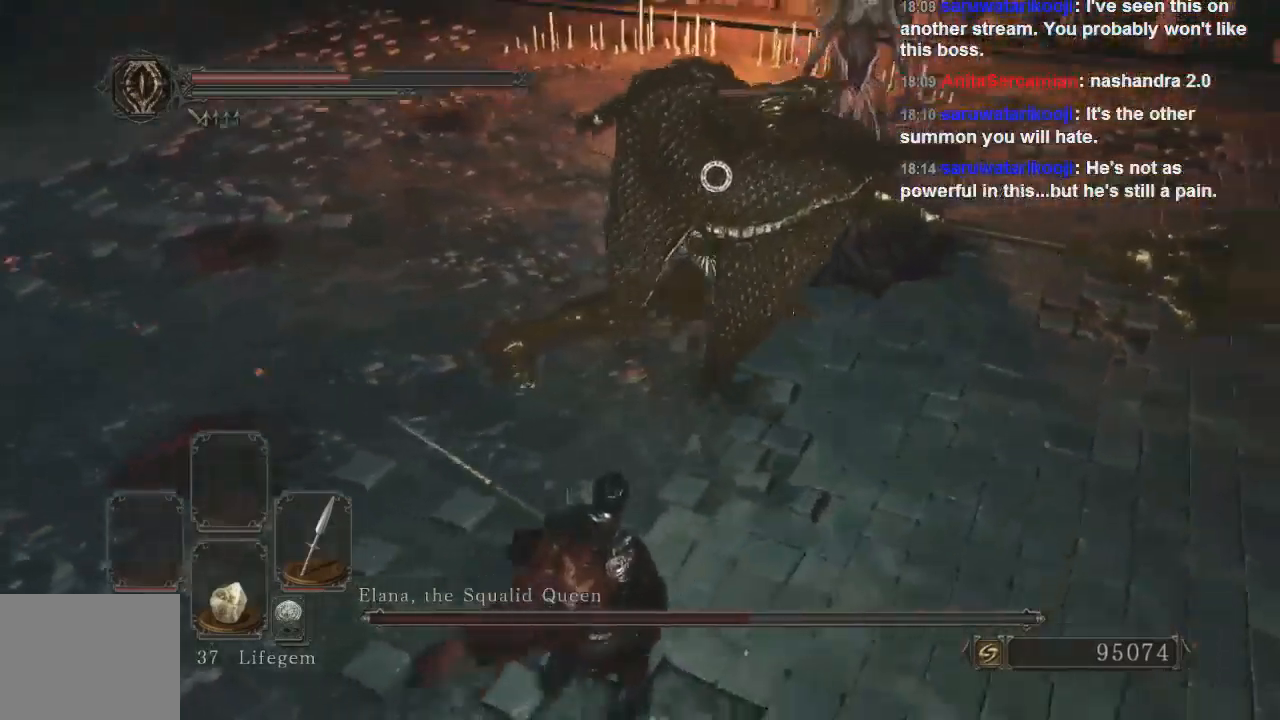
{"buttons": [], "left_stick": "down-left", "right_stick": "center", "events": [[133, "left_stick", "down-left"], [167, "CIRCLE", "down"], [267, "CIRCLE", "up"]]}
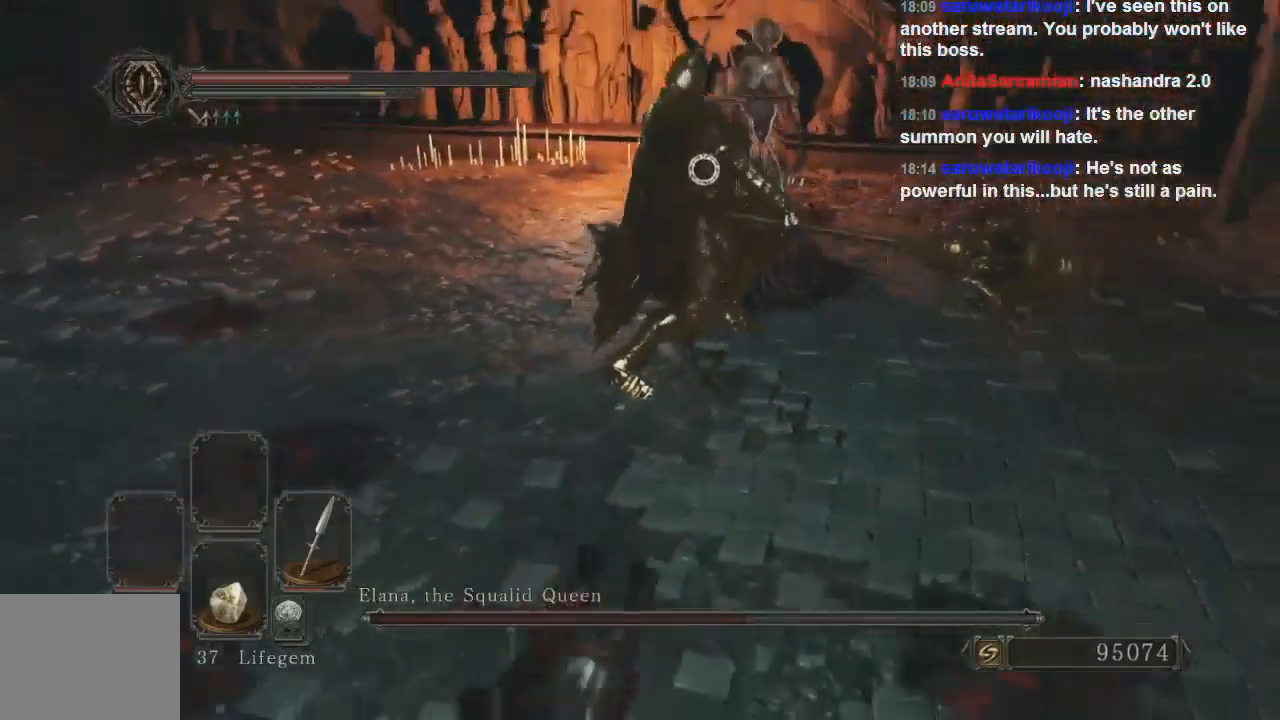
{"buttons": [], "left_stick": "left", "right_stick": "center", "events": [[200, "left_stick", "left"], [300, "SQUARE", "down"], [367, "SQUARE", "up"], [433, "SQUARE", "down"], [500, "SQUARE", "up"]]}
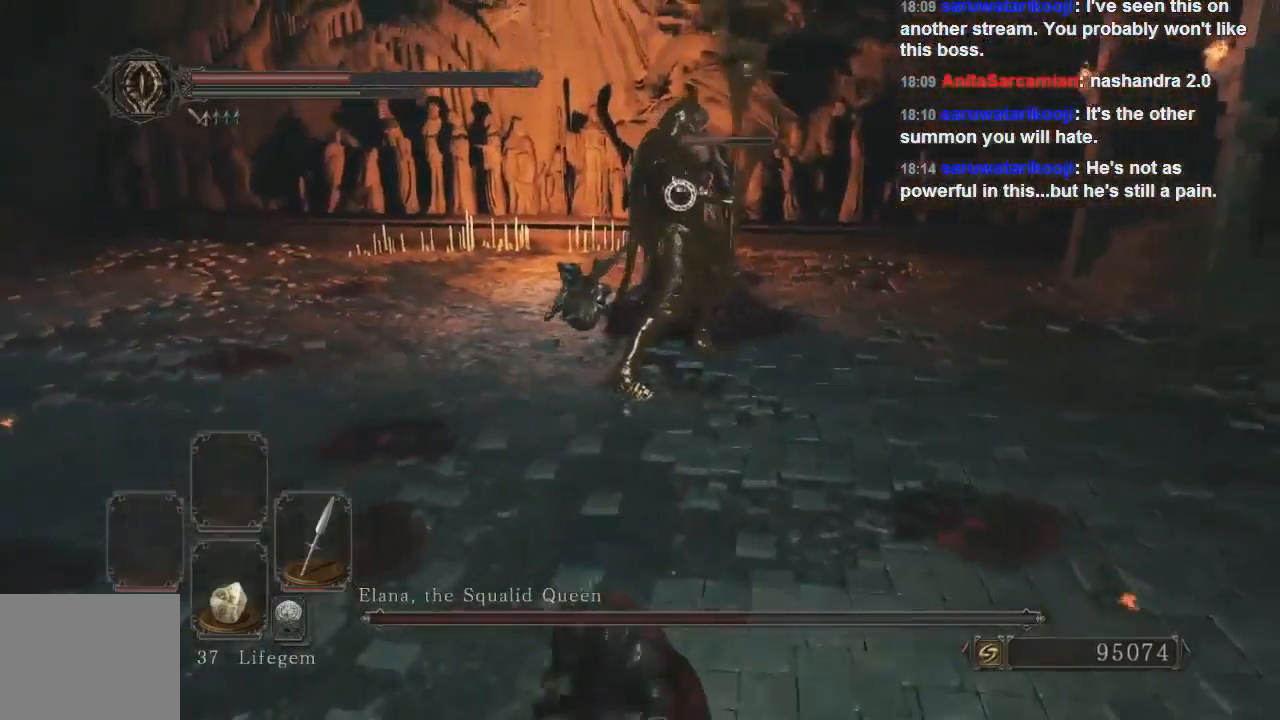
{"buttons": [], "left_stick": "left", "right_stick": "center", "events": [[33, "SQUARE", "down"], [100, "SQUARE", "up"], [167, "SQUARE", "down"], [233, "SQUARE", "up"], [300, "SQUARE", "down"], [367, "SQUARE", "up"], [433, "SQUARE", "down"], [500, "SQUARE", "up"]]}
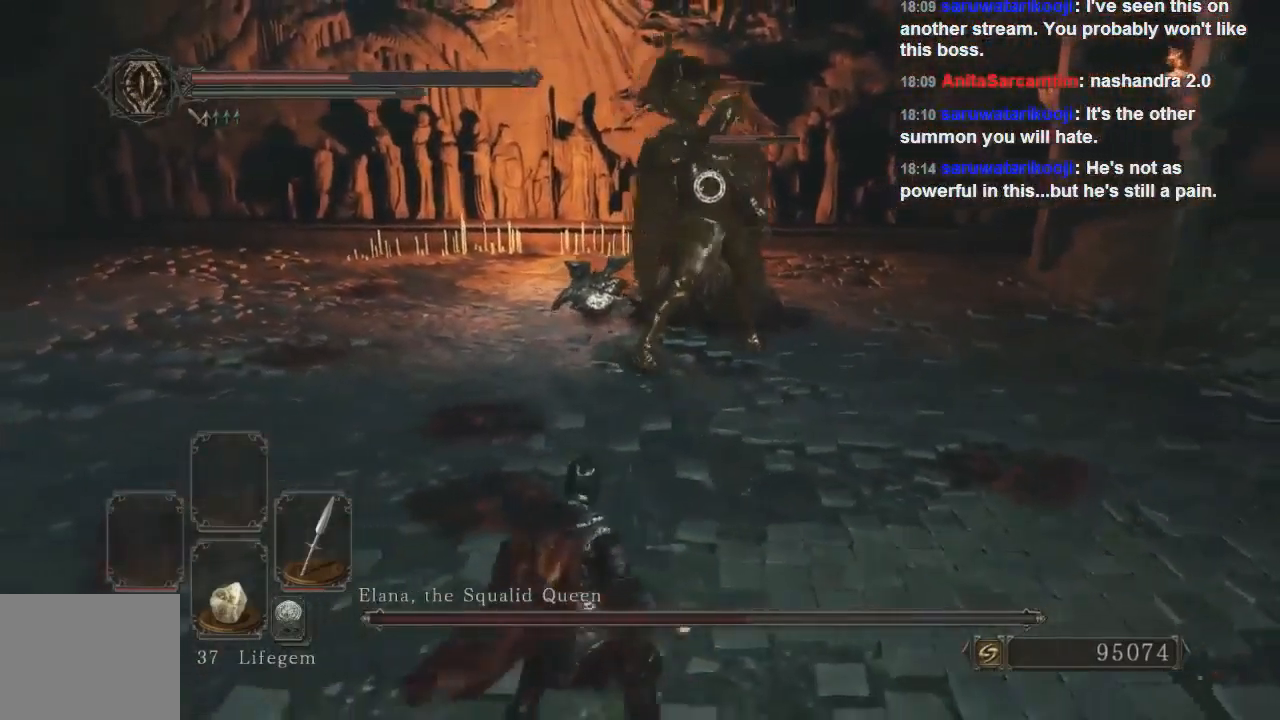
{"buttons": [], "left_stick": "left", "right_stick": "center", "events": []}
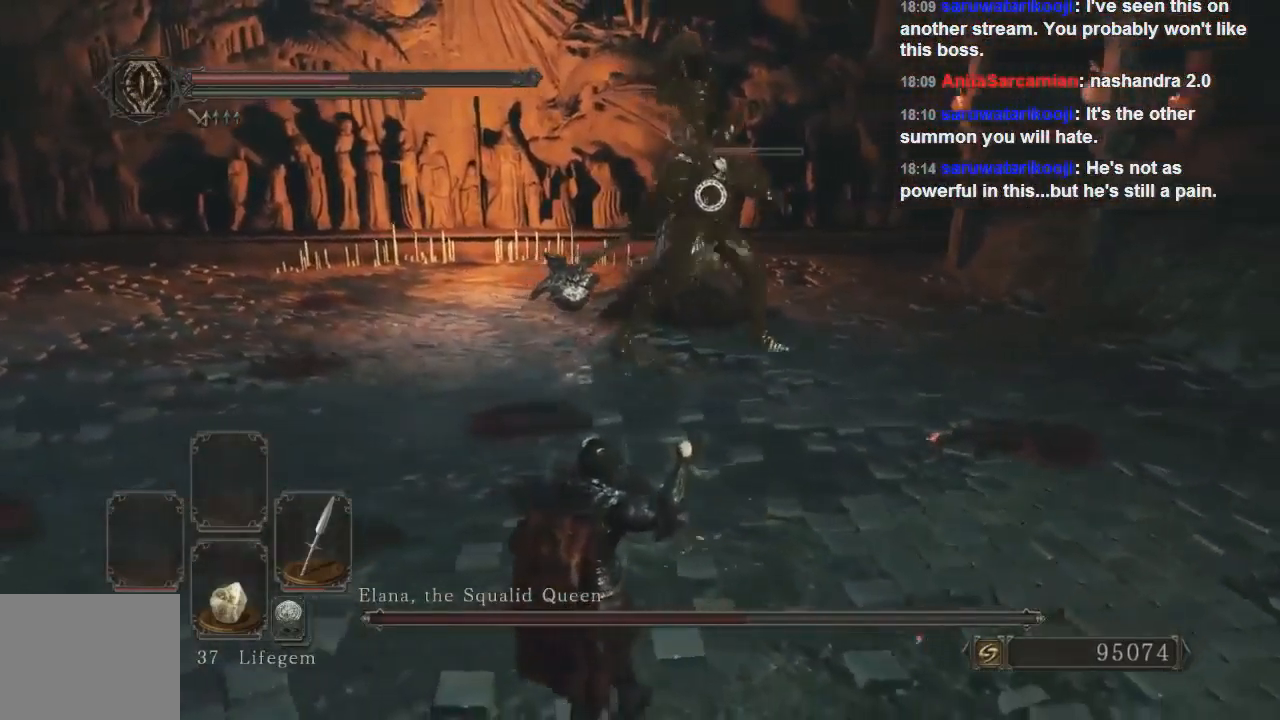
{"buttons": [], "left_stick": "left", "right_stick": "center", "events": []}
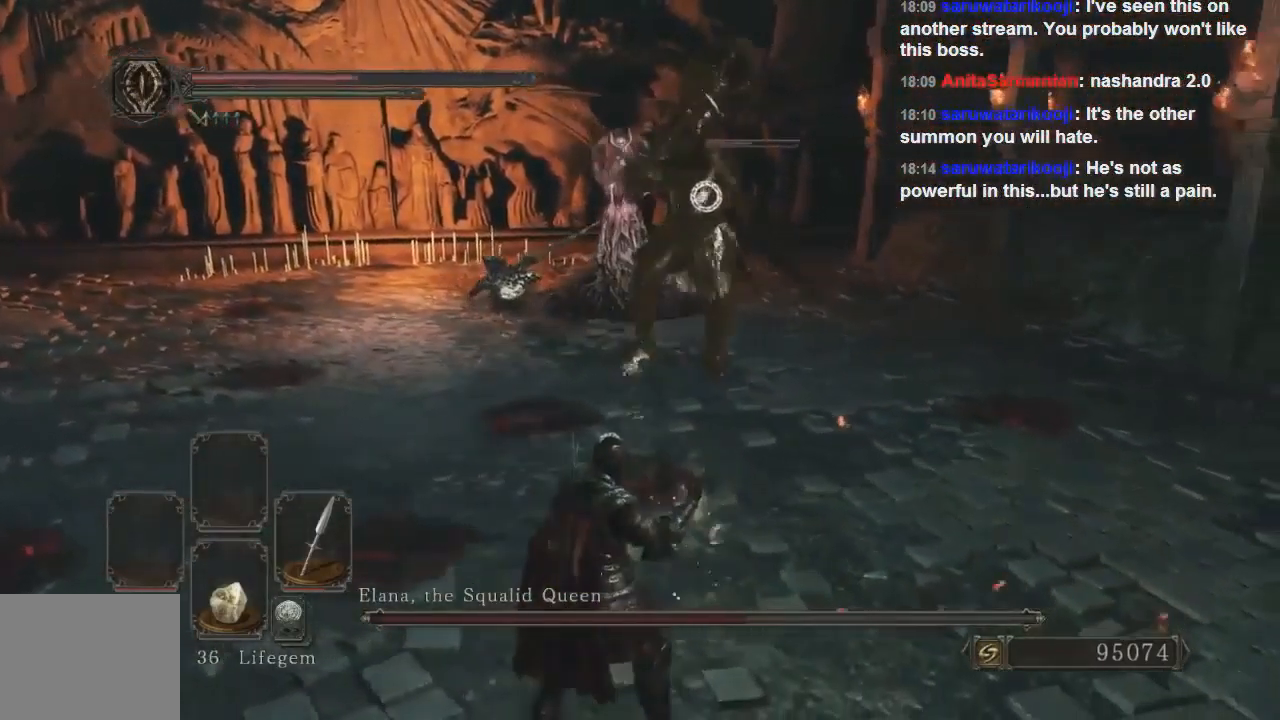
{"buttons": [], "left_stick": "down-left", "right_stick": "center", "events": [[333, "left_stick", "down-left"]]}
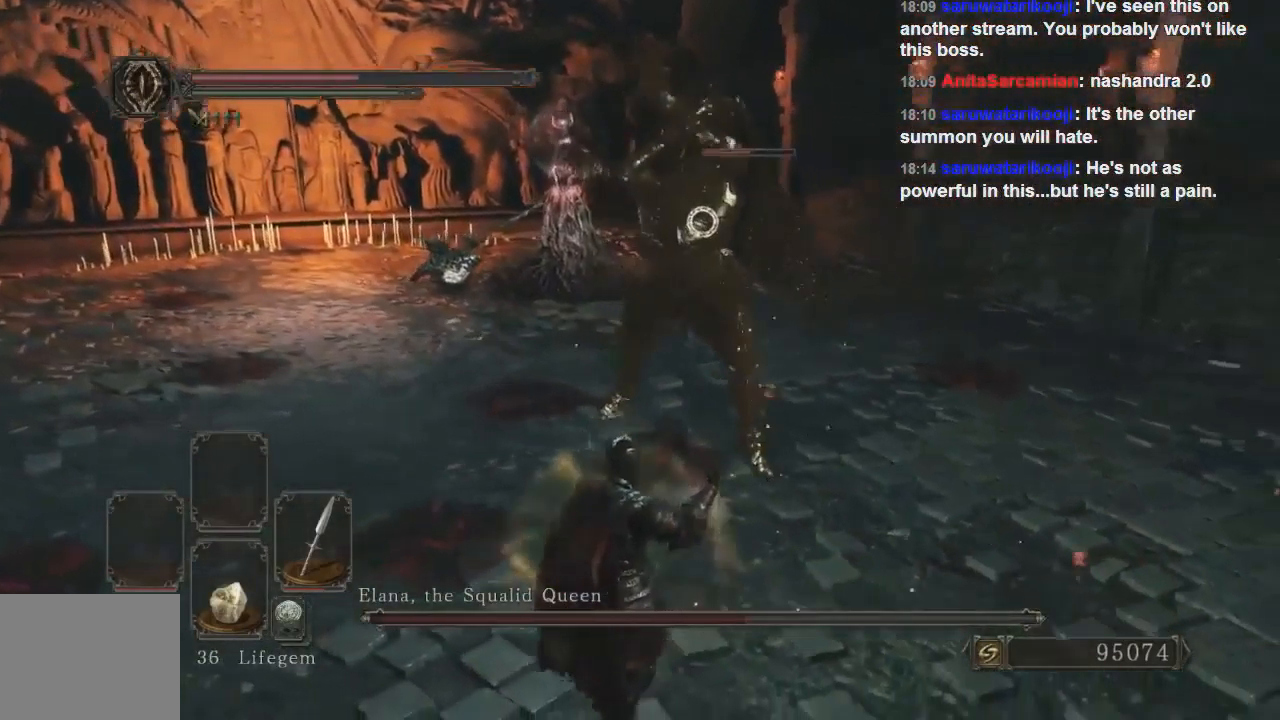
{"buttons": [], "left_stick": "down-left", "right_stick": "center", "events": [[33, "CIRCLE", "down"], [100, "CIRCLE", "up"], [167, "CIRCLE", "down"], [200, "CIRCLE", "up"], [300, "CIRCLE", "down"], [333, "CIRCLE", "up"], [433, "CIRCLE", "down"], [500, "CIRCLE", "up"]]}
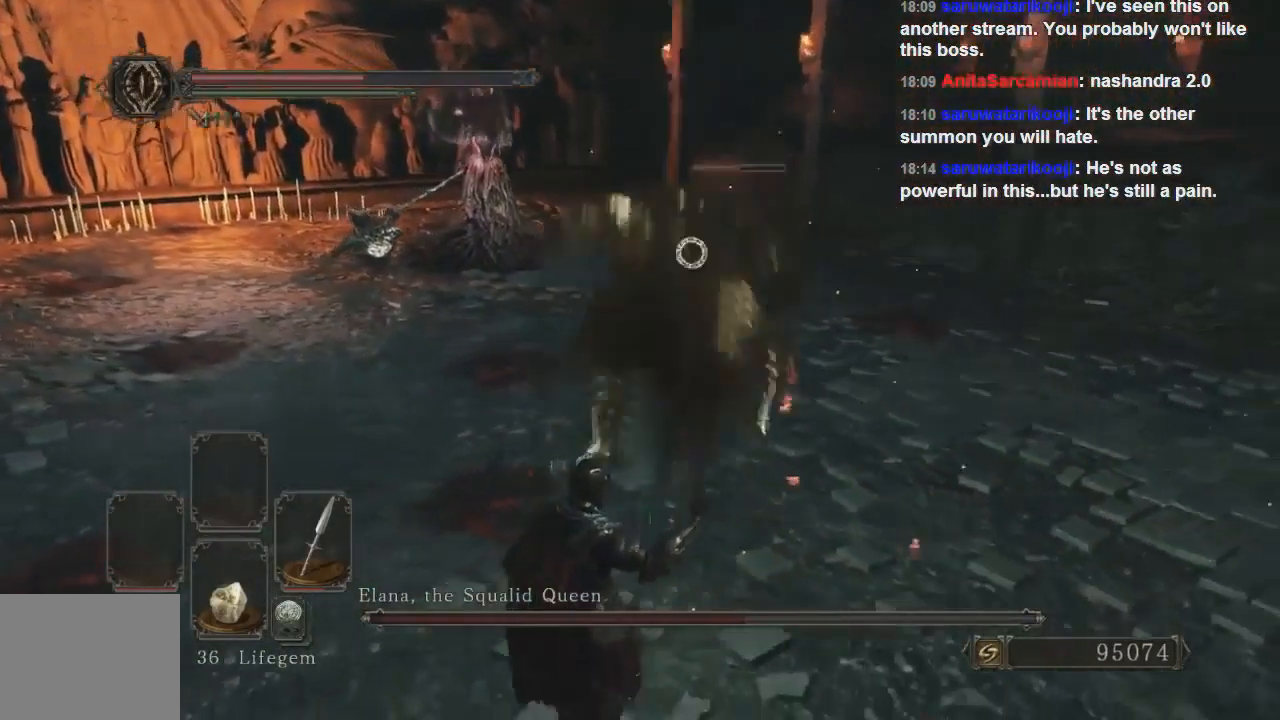
{"buttons": [], "left_stick": "down-left", "right_stick": "center", "events": [[33, "CIRCLE", "down"], [100, "CIRCLE", "up"], [167, "CIRCLE", "down"], [233, "CIRCLE", "up"]]}
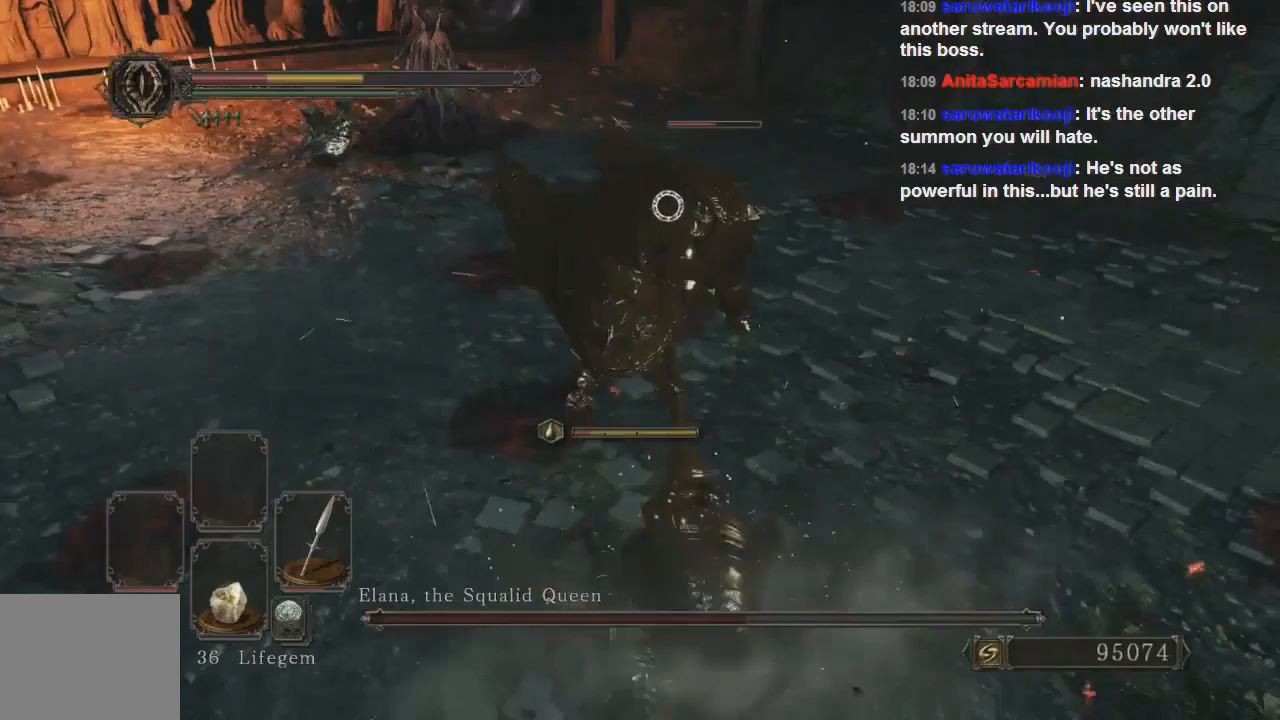
{"buttons": [], "left_stick": "down-left", "right_stick": "center", "events": []}
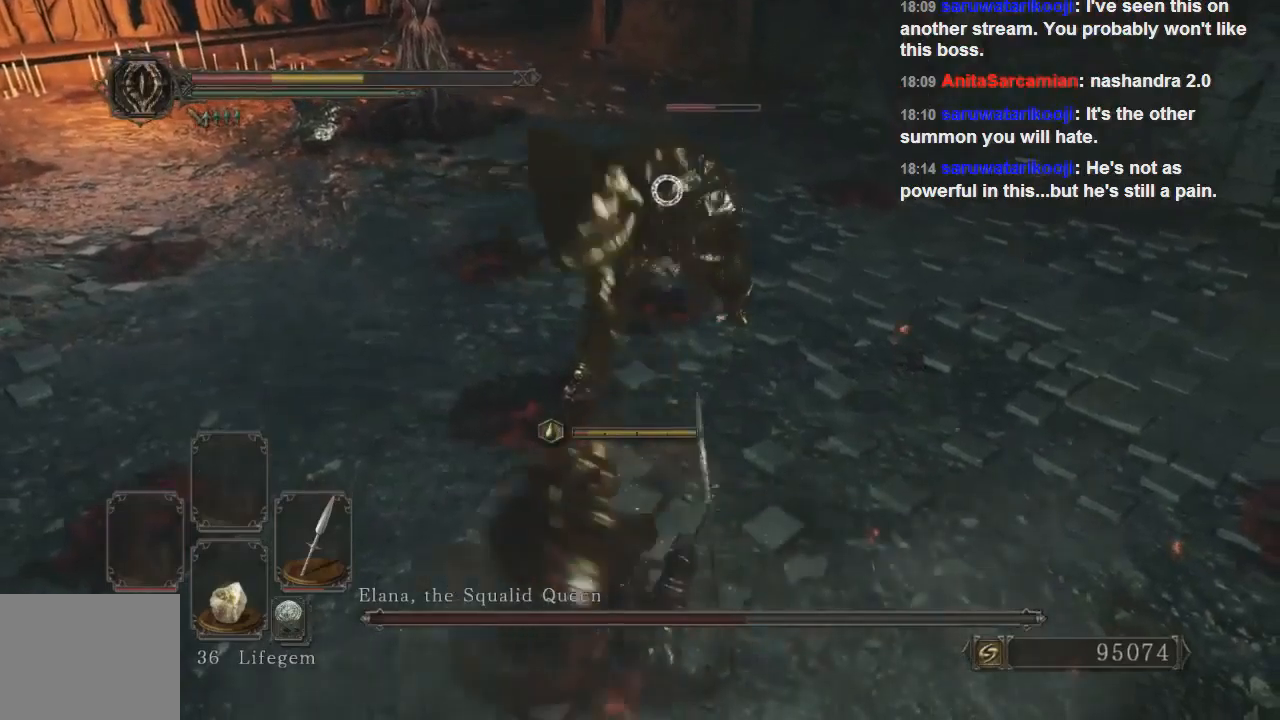
{"buttons": [], "left_stick": "down-left", "right_stick": "center", "events": []}
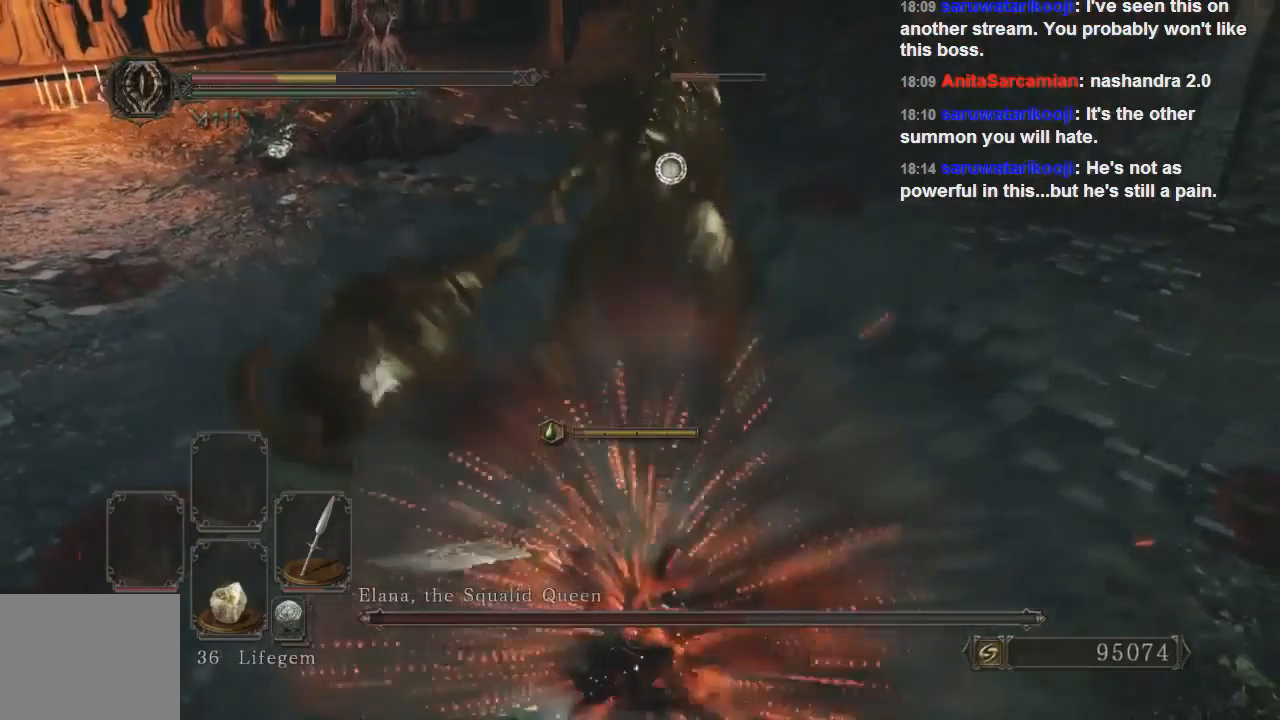
{"buttons": [], "left_stick": "down-left", "right_stick": "center", "events": []}
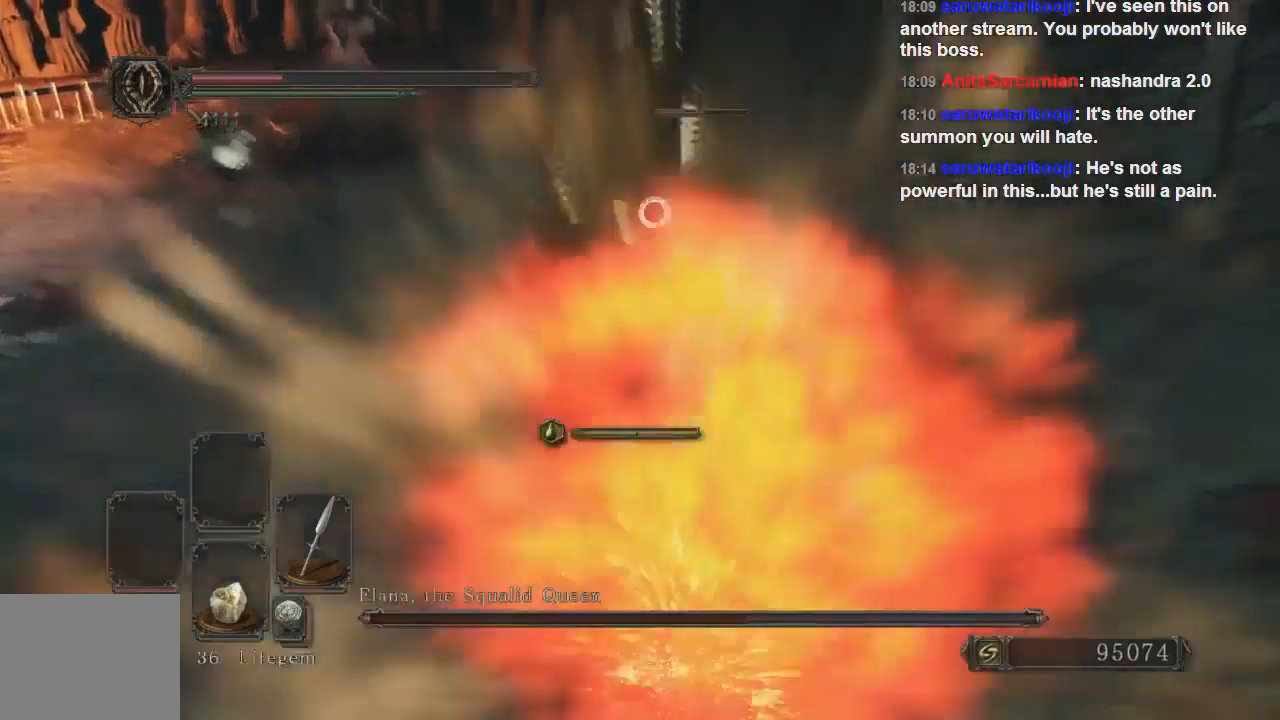
{"buttons": [], "left_stick": "down-left", "right_stick": "center", "events": [[200, "CIRCLE", "down"], [367, "CIRCLE", "up"]]}
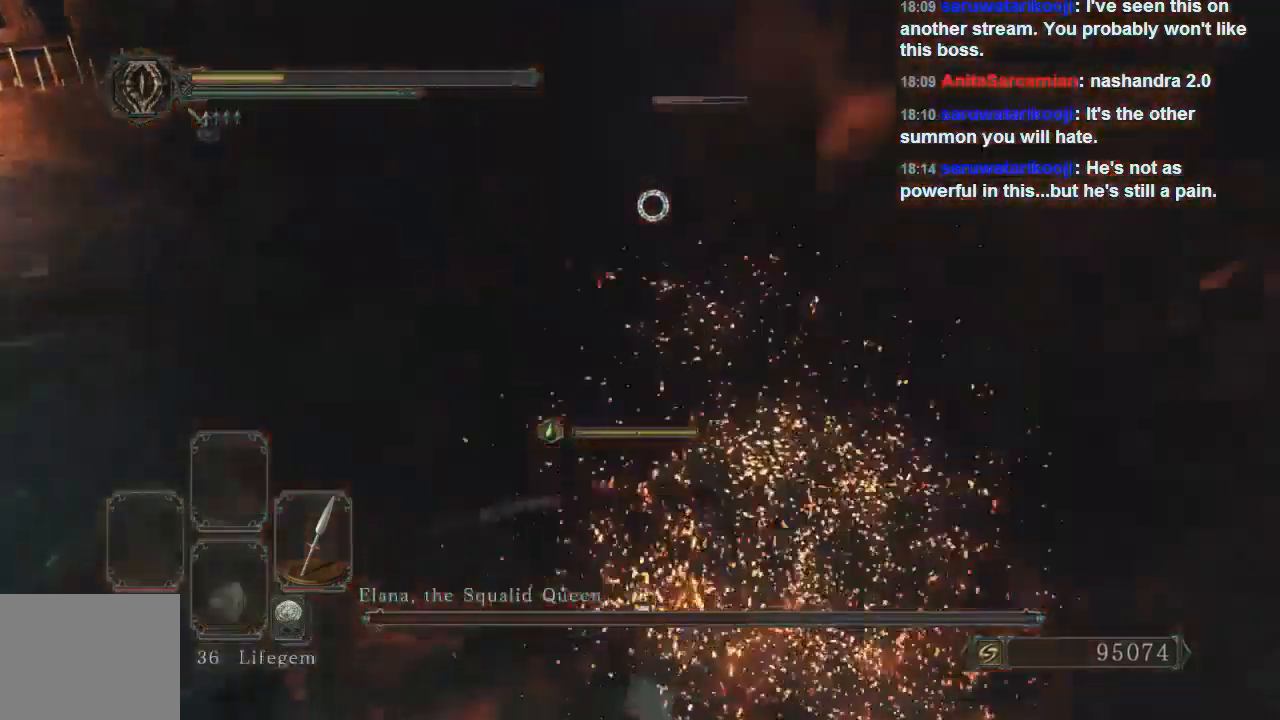
{"buttons": [], "left_stick": "center", "right_stick": "center", "events": [[400, "left_stick", "center"]]}